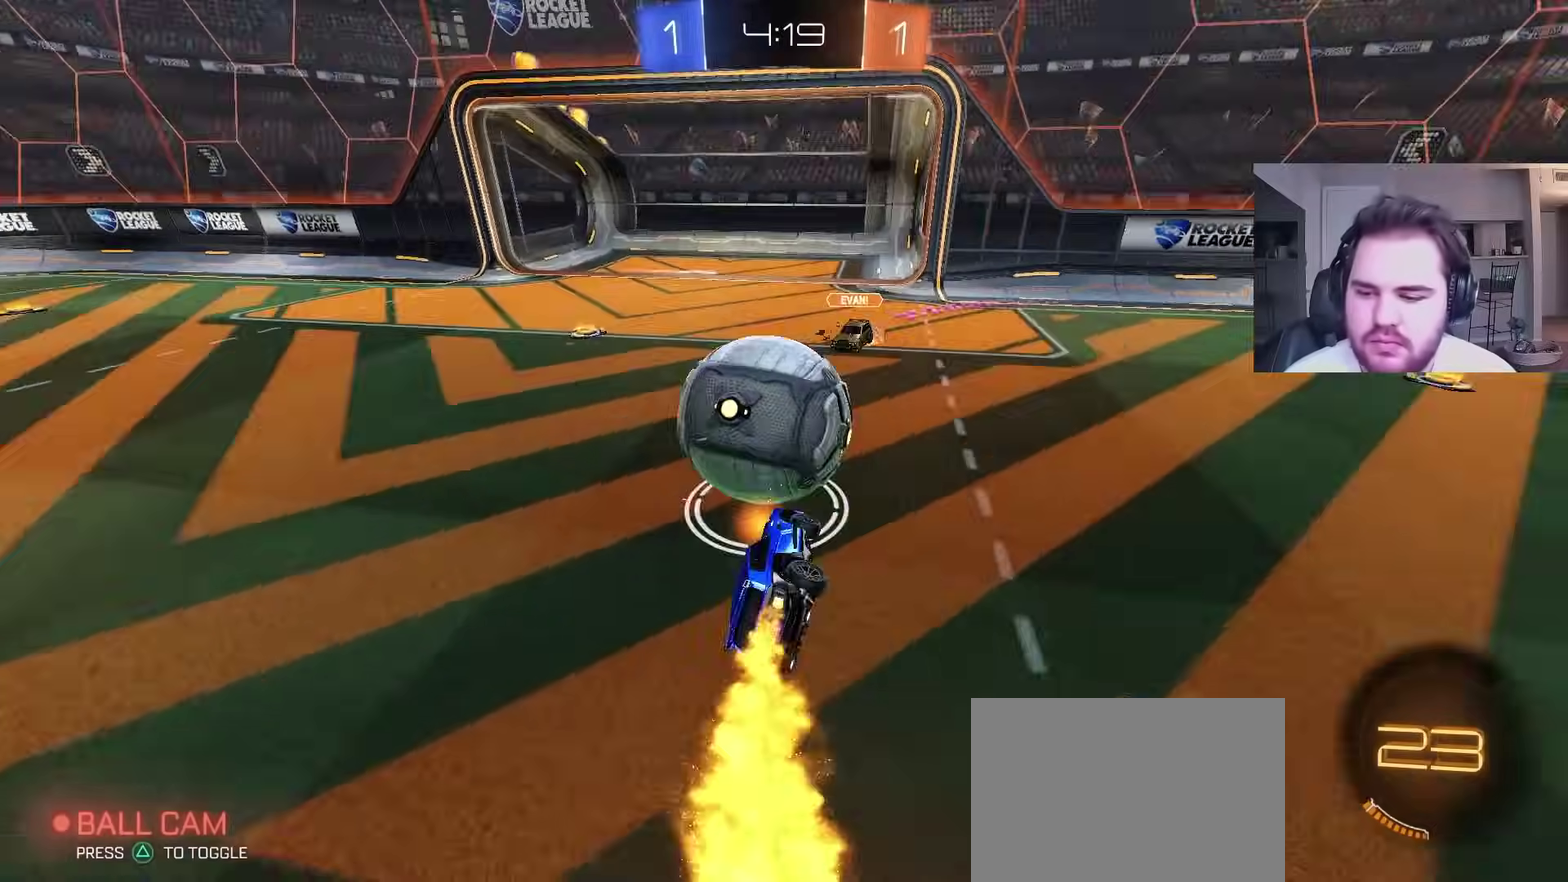
Gameplay with a controller (PlayStation layout); each line is a JSON object with the inputs held at the frame after it. "events" lists button and stick changes between this image and that frame as [ms after this image, input, new state], when the widget could be followed in between. Not read: R1.
{"buttons": ["R2"], "left_stick": "left", "right_stick": "center", "events": [[283, "left_stick", "left"], [383, "CIRCLE", "up"], [500, "R2", "down"]]}
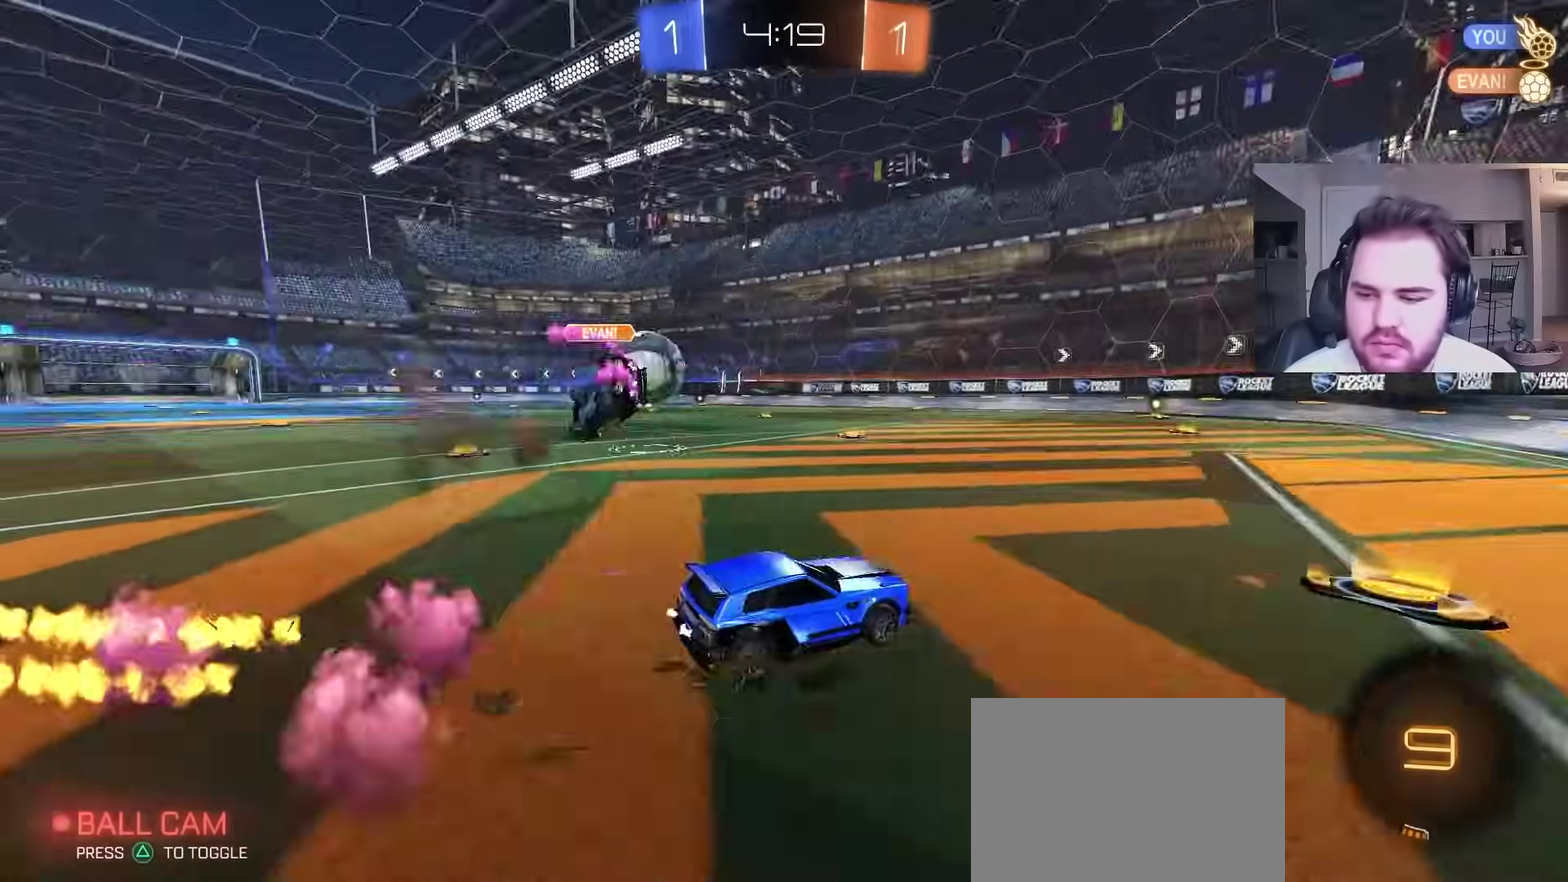
{"buttons": ["CIRCLE", "R2"], "left_stick": "left", "right_stick": "center", "events": [[433, "CIRCLE", "down"]]}
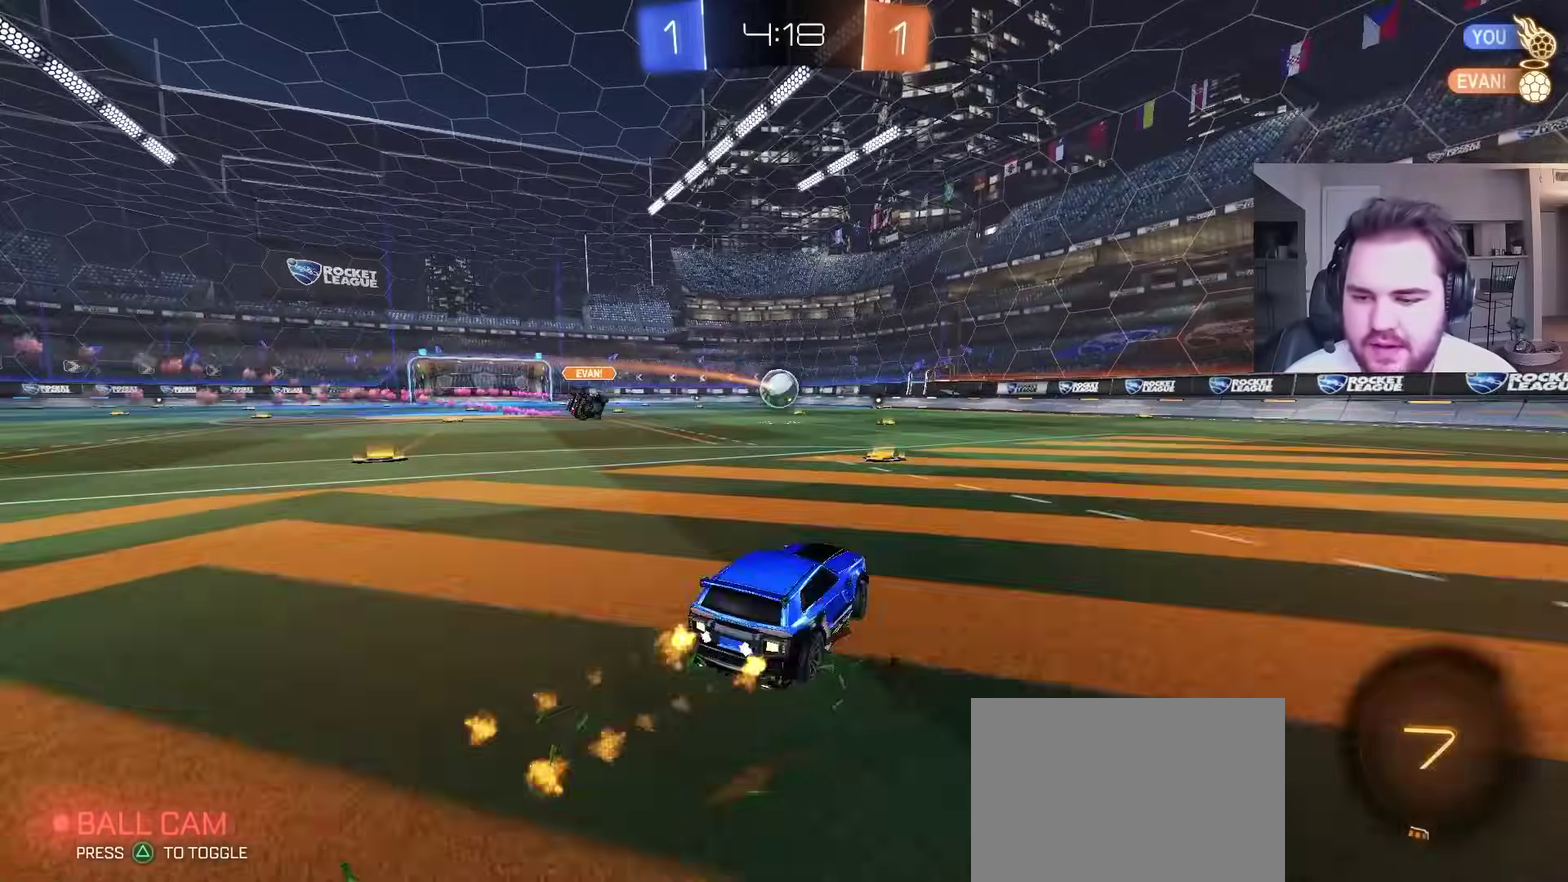
{"buttons": ["CIRCLE"], "left_stick": "down", "right_stick": "center", "events": [[33, "left_stick", "center"], [167, "left_stick", "up"], [200, "L1", "down"], [217, "left_stick", "up-left"], [267, "CROSS", "down"], [300, "left_stick", "down"], [350, "L1", "up"], [400, "R2", "up"], [433, "CROSS", "up"]]}
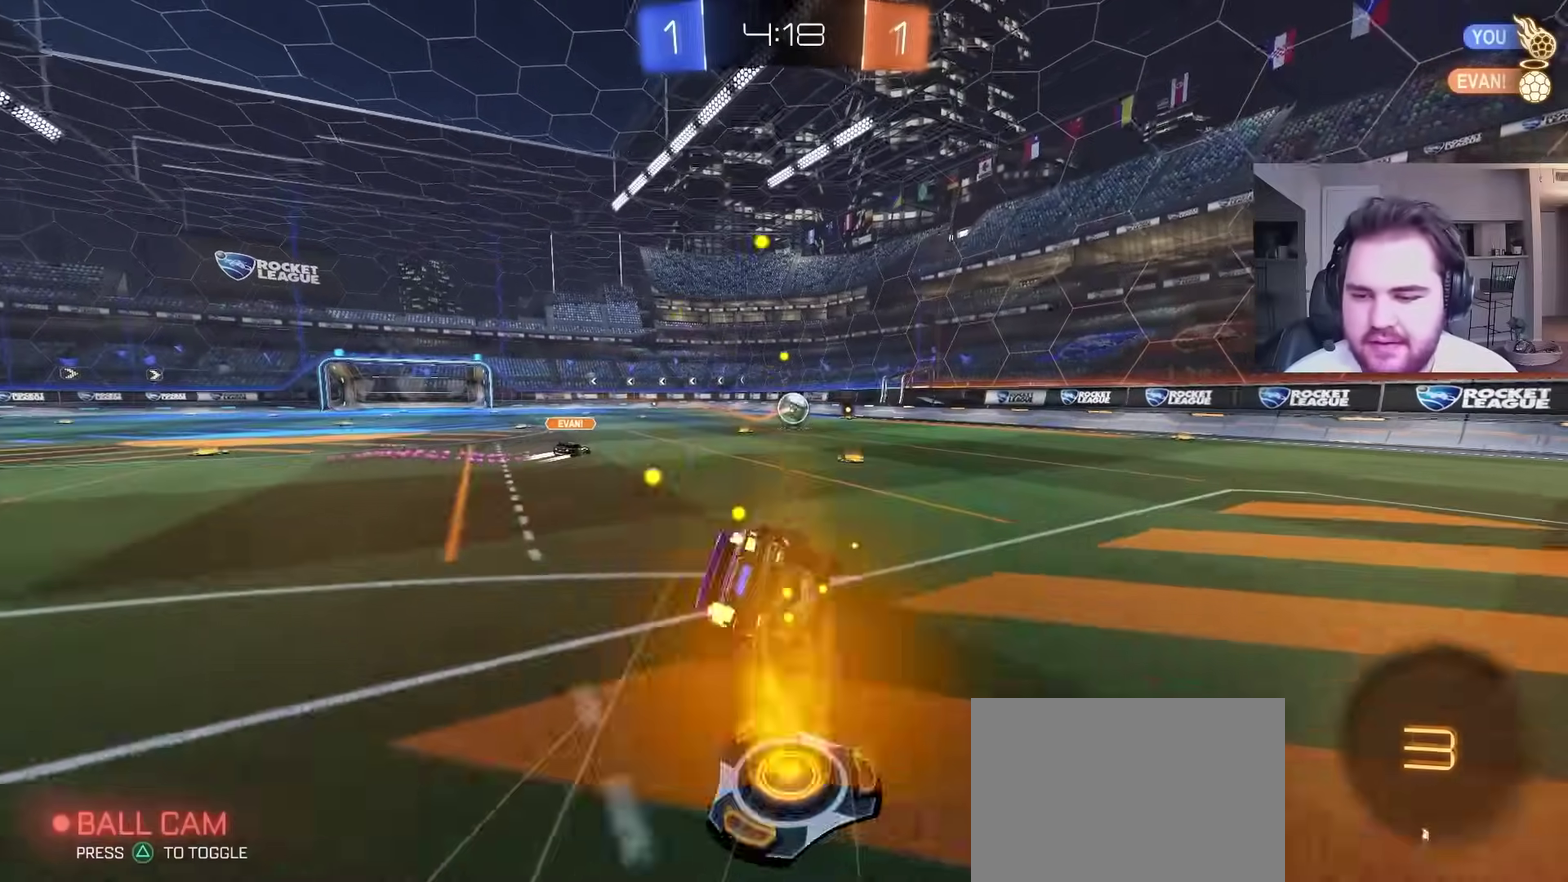
{"buttons": ["L1", "R2"], "left_stick": "down-left", "right_stick": "center", "events": [[67, "TRIANGLE", "down"], [117, "L1", "down"], [133, "TRIANGLE", "up"], [133, "left_stick", "down-left"], [217, "TRIANGLE", "down"], [233, "R2", "down"], [333, "TRIANGLE", "up"], [417, "CIRCLE", "up"]]}
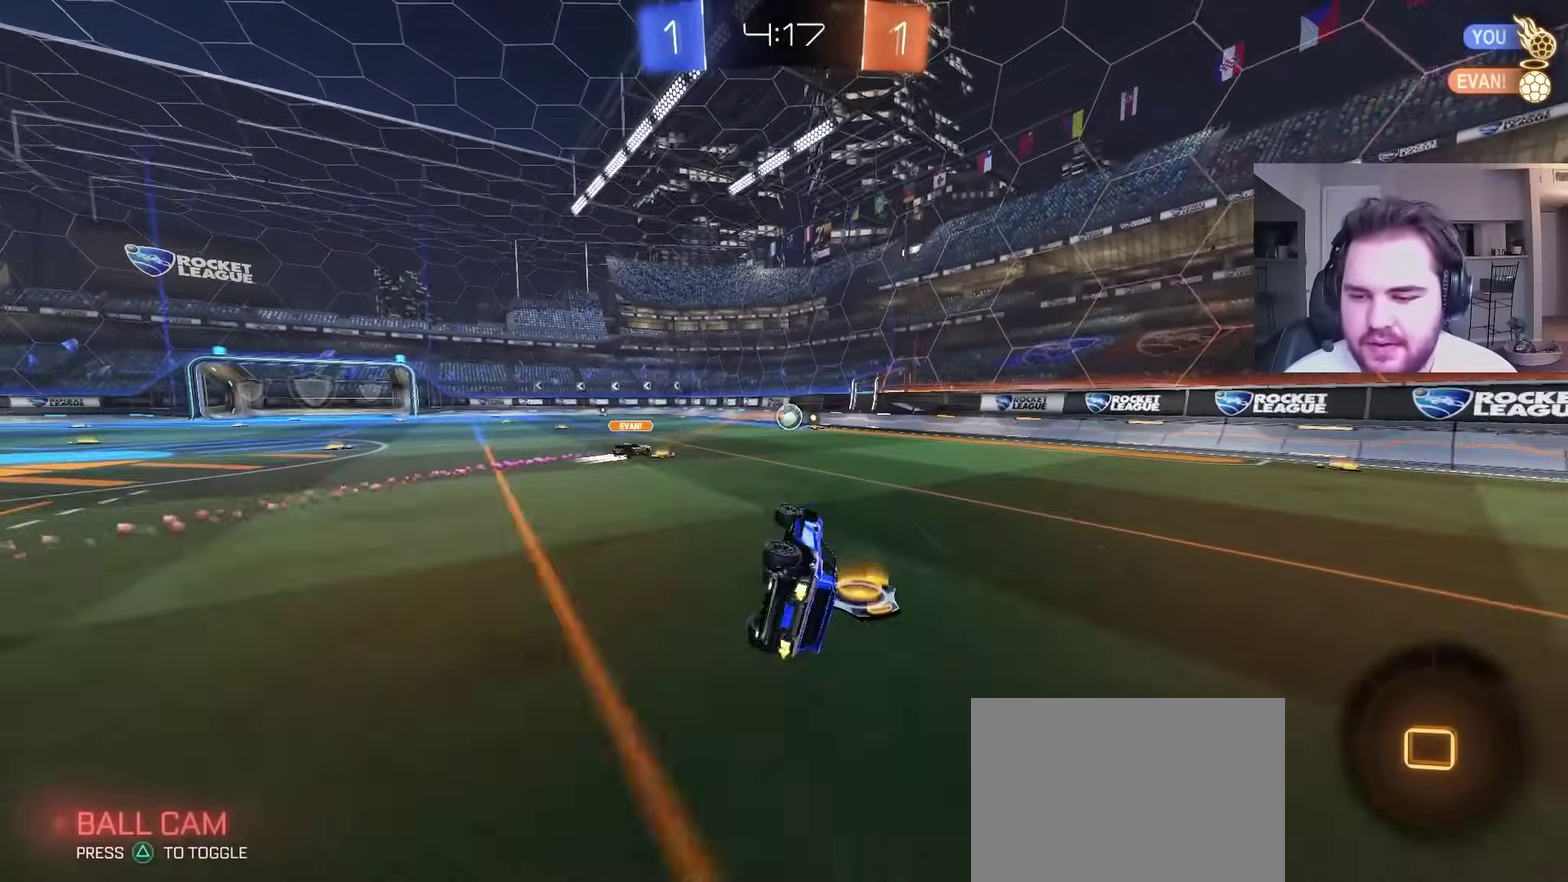
{"buttons": ["R2"], "left_stick": "center", "right_stick": "center", "events": [[133, "left_stick", "left"], [200, "L1", "up"], [233, "left_stick", "center"], [417, "left_stick", "up-left"], [500, "left_stick", "center"]]}
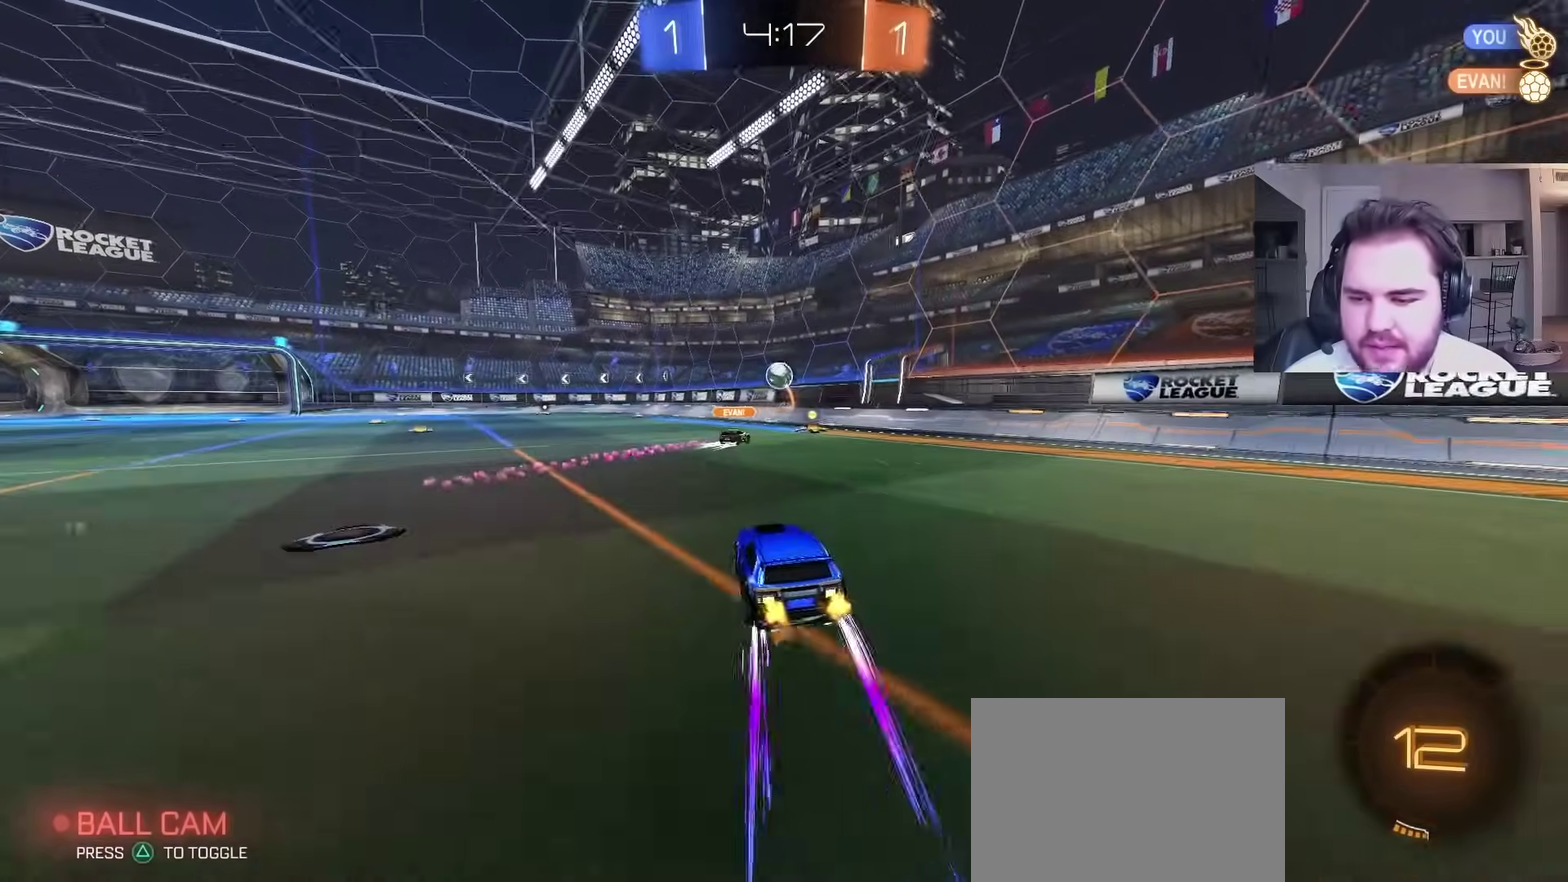
{"buttons": ["R2"], "left_stick": "center", "right_stick": "center", "events": []}
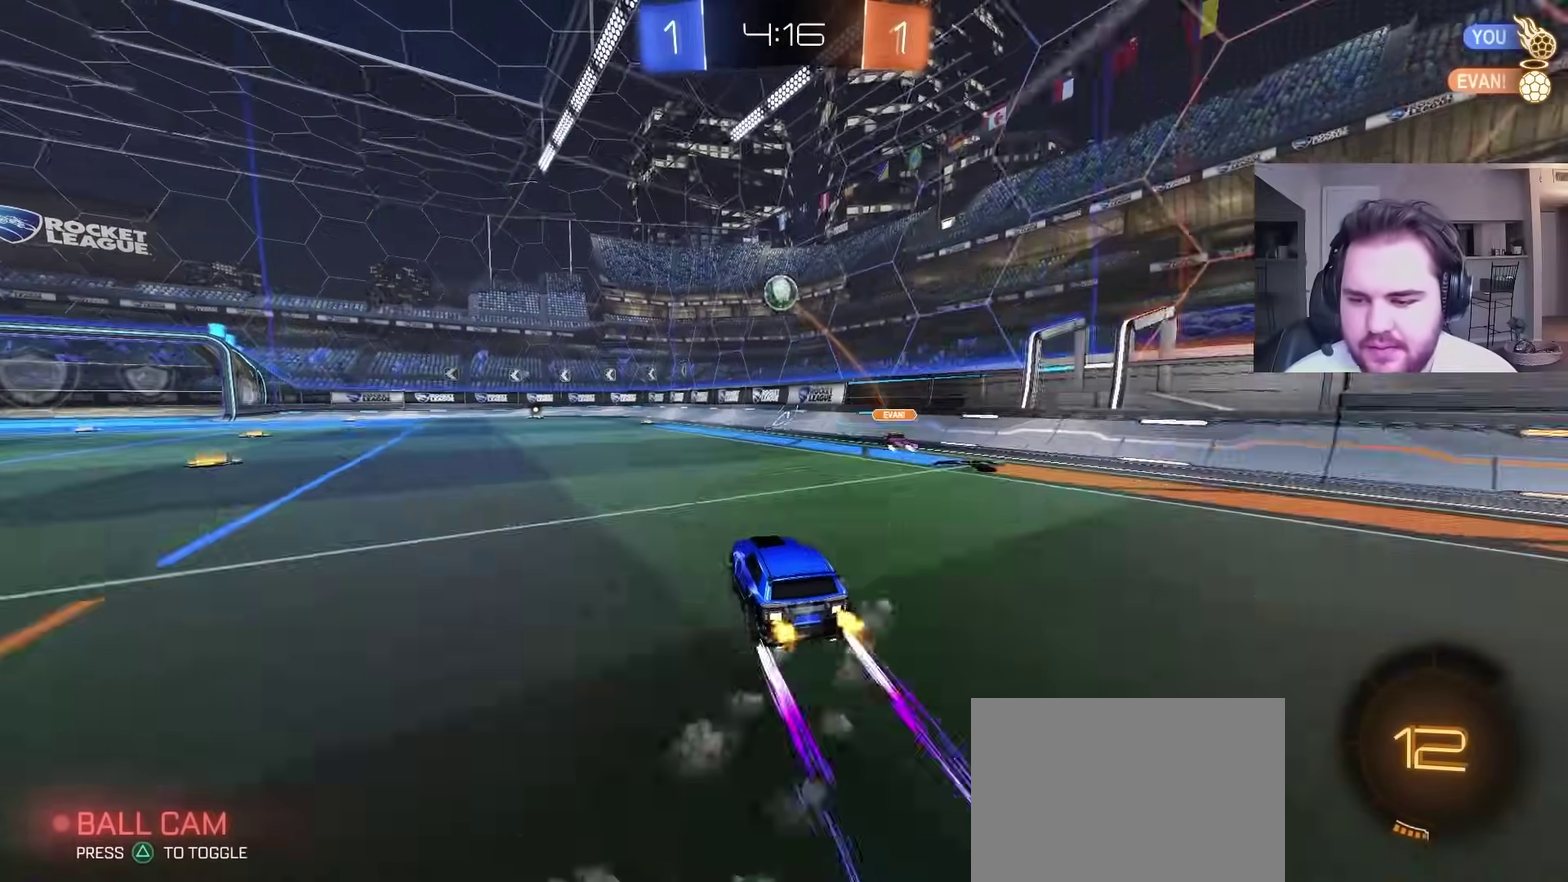
{"buttons": ["R2"], "left_stick": "center", "right_stick": "center", "events": []}
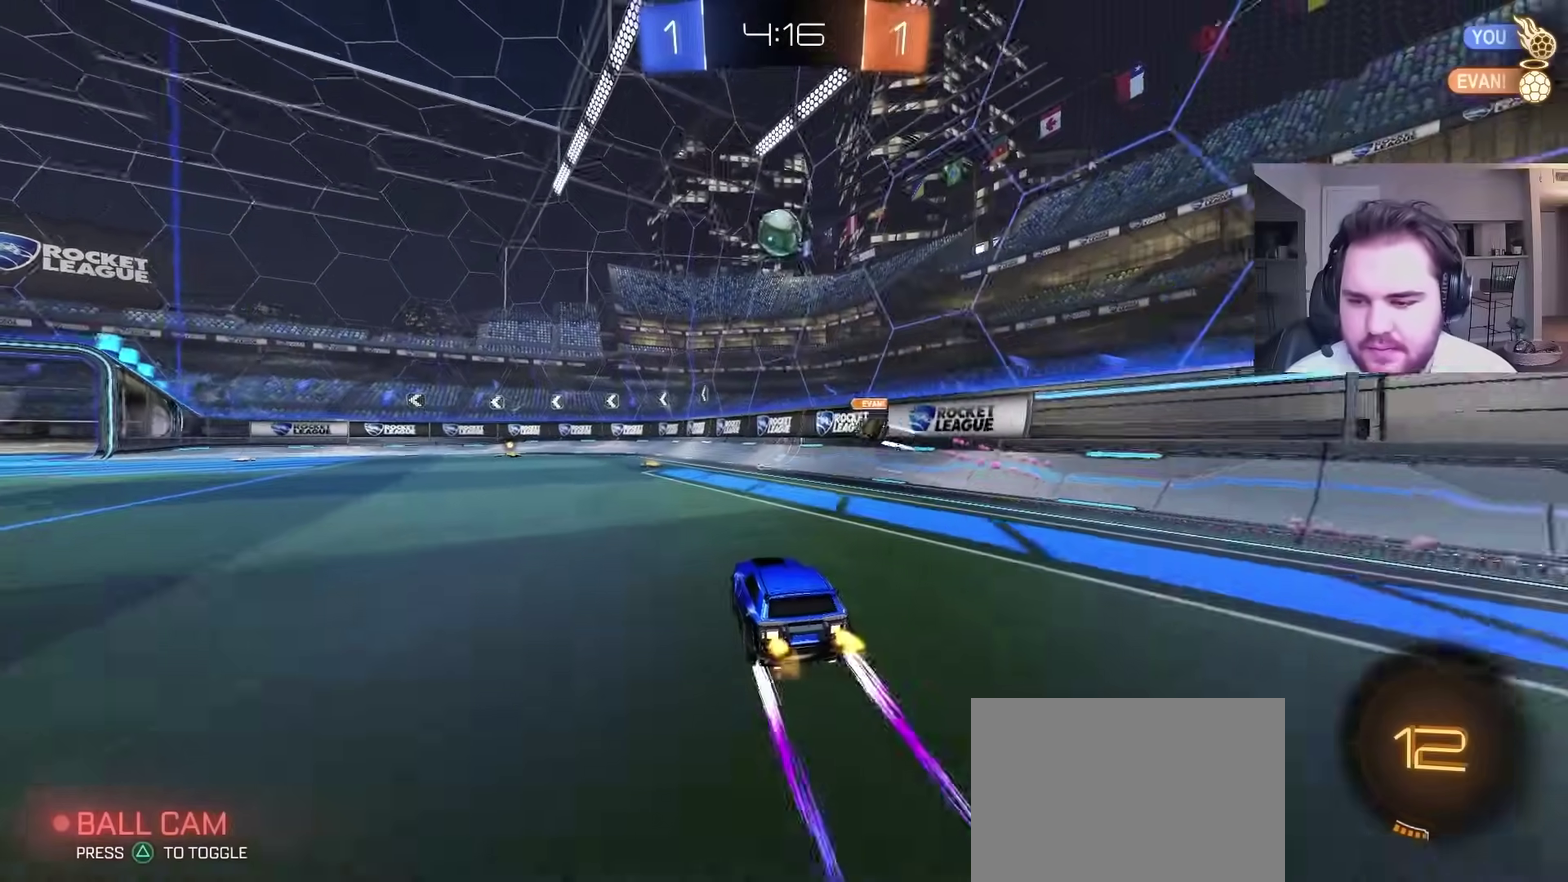
{"buttons": ["R2"], "left_stick": "center", "right_stick": "center", "events": []}
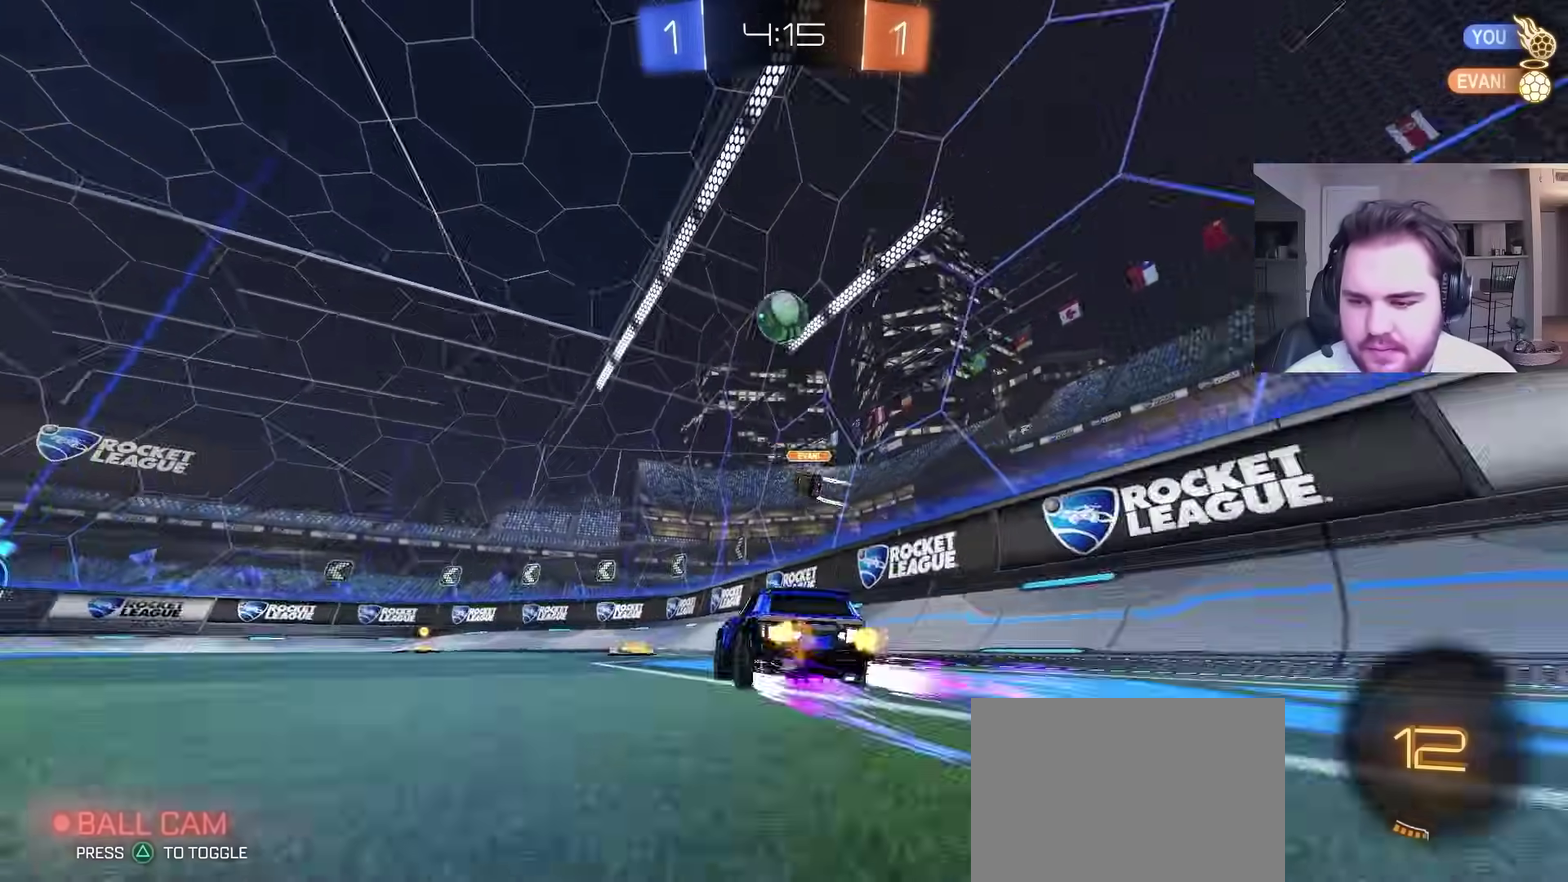
{"buttons": ["R2"], "left_stick": "center", "right_stick": "center", "events": [[33, "TRIANGLE", "down"], [50, "left_stick", "left"], [100, "CIRCLE", "down"], [117, "TRIANGLE", "up"], [200, "CIRCLE", "up"], [200, "left_stick", "center"], [300, "left_stick", "left"], [433, "left_stick", "center"]]}
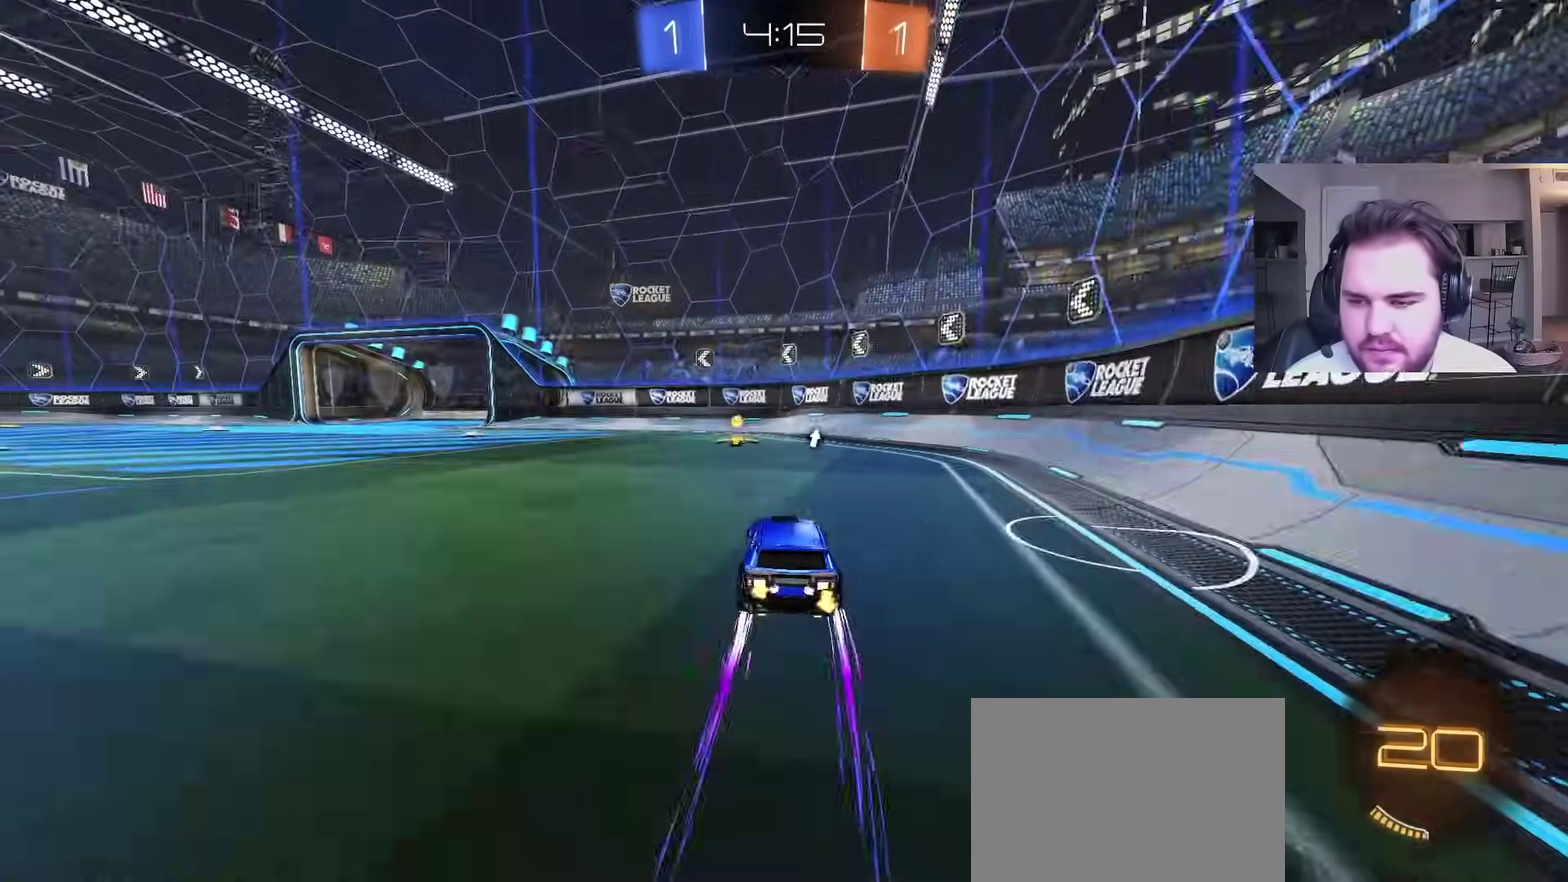
{"buttons": ["R2"], "left_stick": "center", "right_stick": "center", "events": [[117, "left_stick", "left"], [167, "TRIANGLE", "down"], [267, "left_stick", "center"], [283, "TRIANGLE", "up"]]}
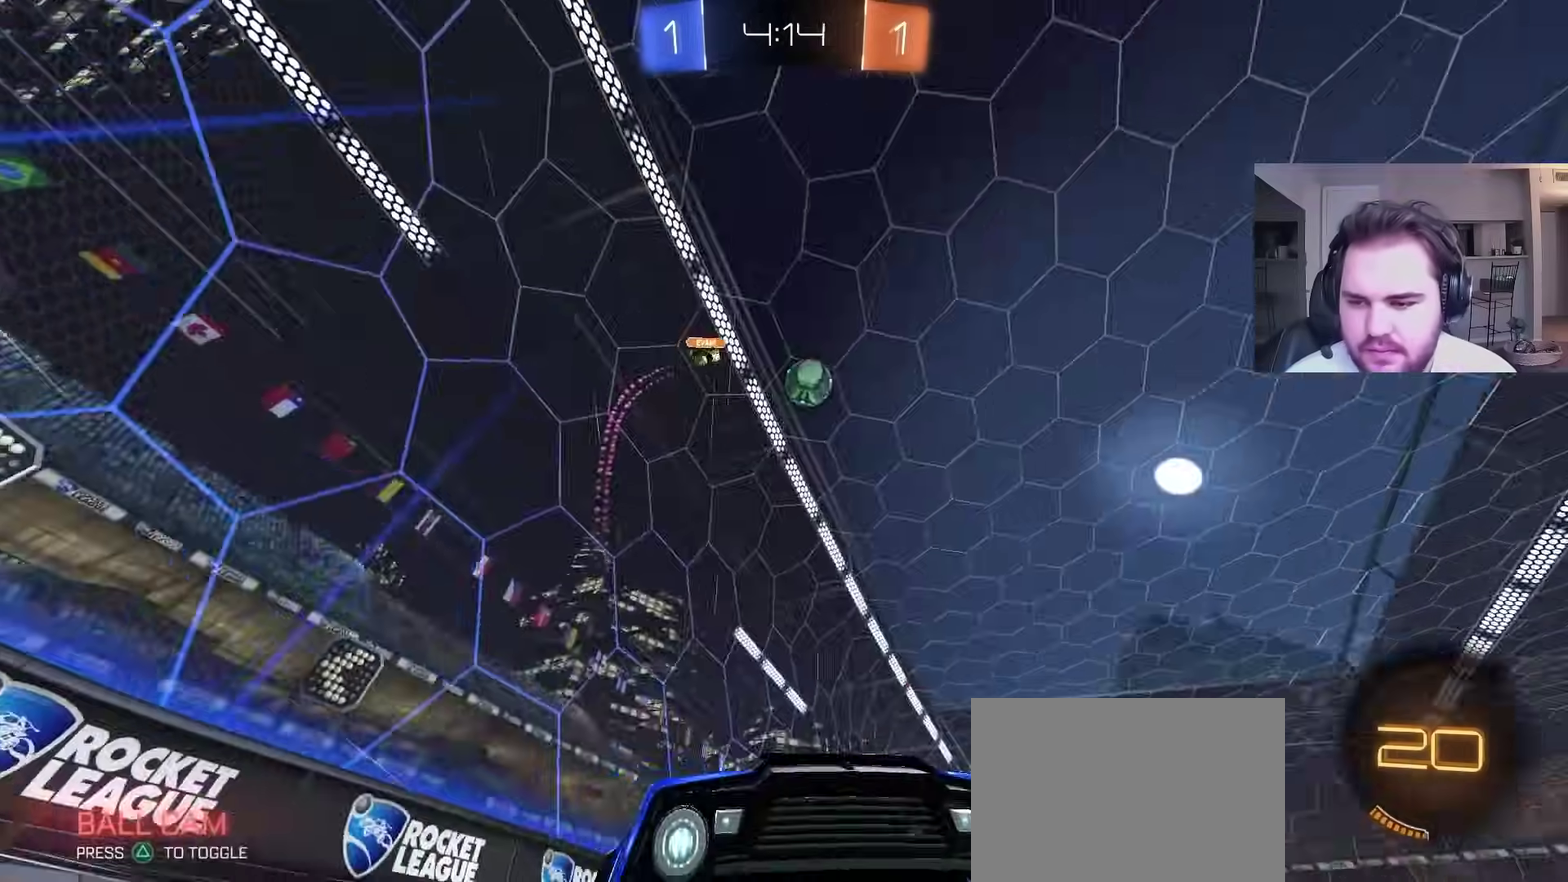
{"buttons": [], "left_stick": "left", "right_stick": "center", "events": [[50, "left_stick", "left"], [167, "left_stick", "center"], [283, "left_stick", "left"], [450, "R2", "up"]]}
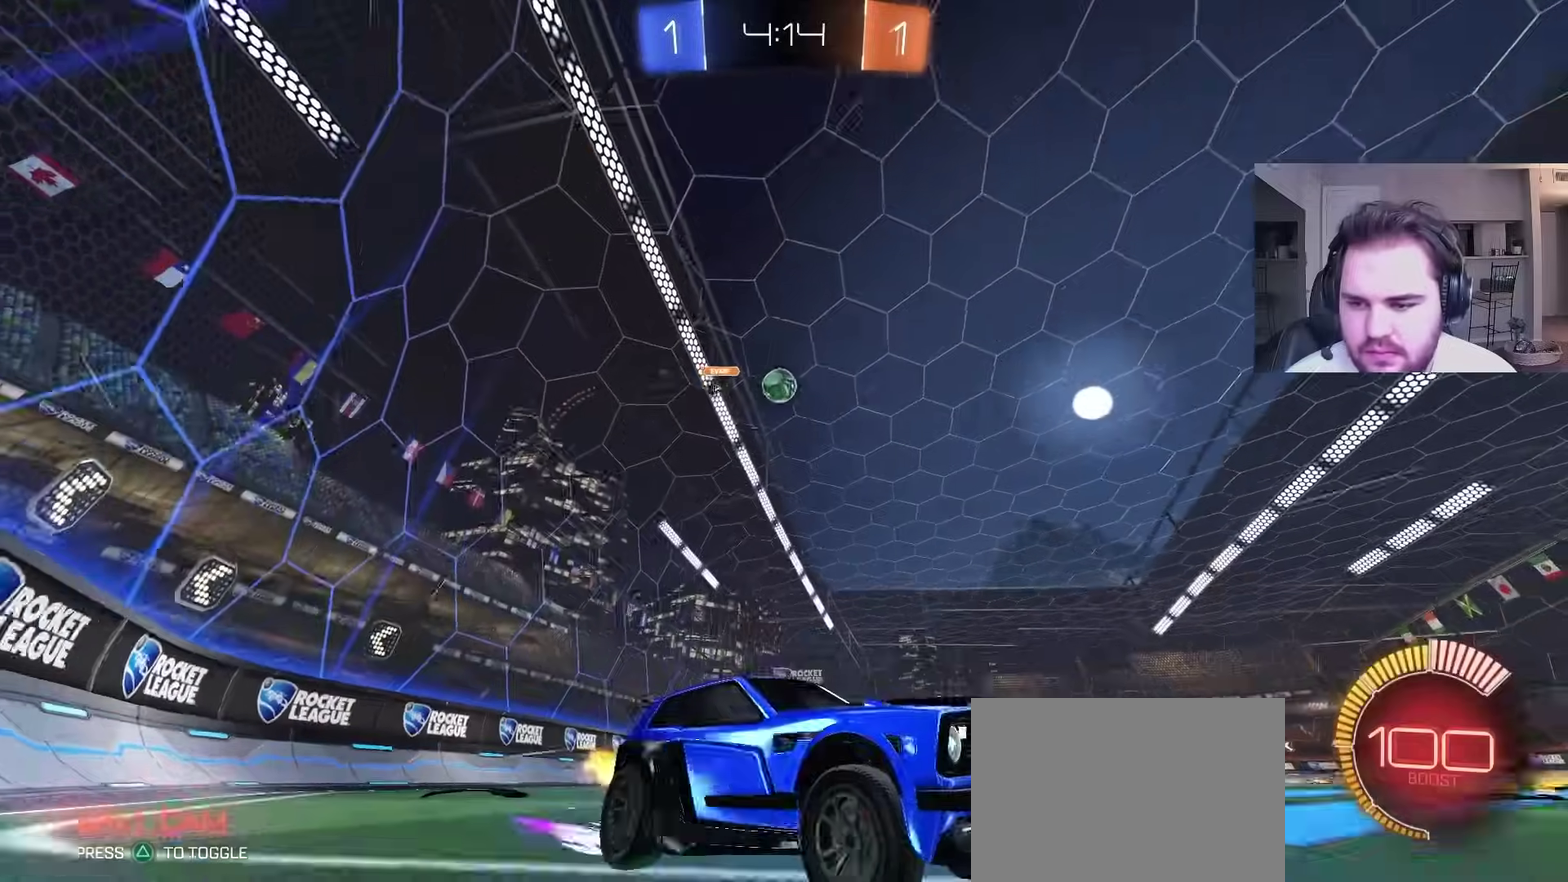
{"buttons": ["R2"], "left_stick": "right", "right_stick": "center", "events": [[67, "left_stick", "right"], [83, "R2", "down"], [283, "left_stick", "up-right"], [300, "L2", "down"], [333, "R2", "up"], [400, "left_stick", "right"], [417, "R2", "down"], [450, "L2", "up"]]}
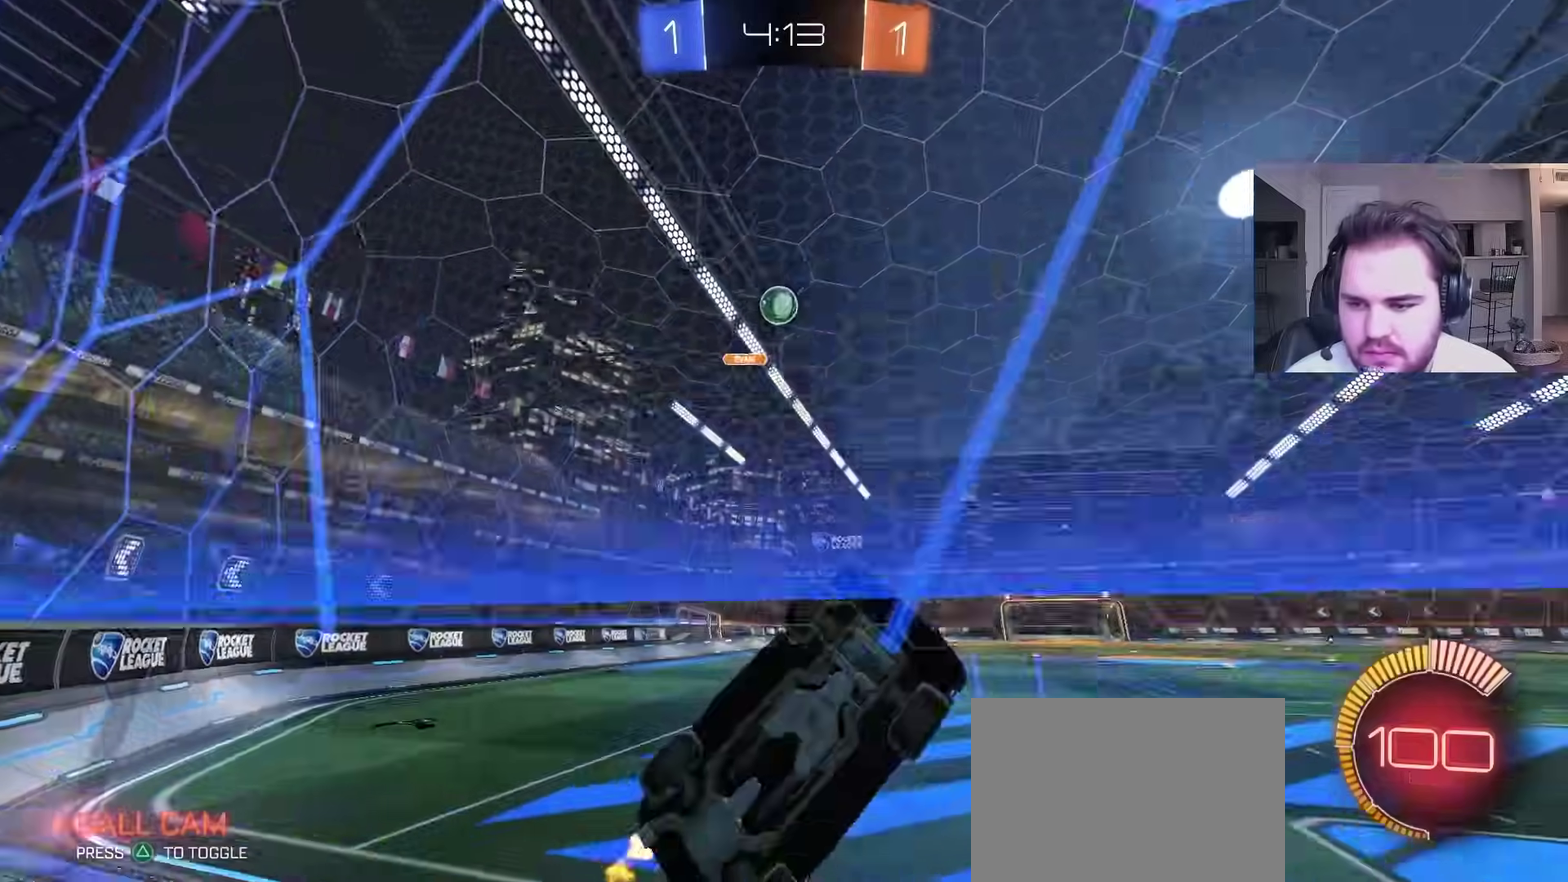
{"buttons": ["R2"], "left_stick": "left", "right_stick": "center", "events": [[67, "left_stick", "up-right"], [150, "left_stick", "up"], [217, "left_stick", "up-right"], [383, "left_stick", "center"], [433, "left_stick", "left"]]}
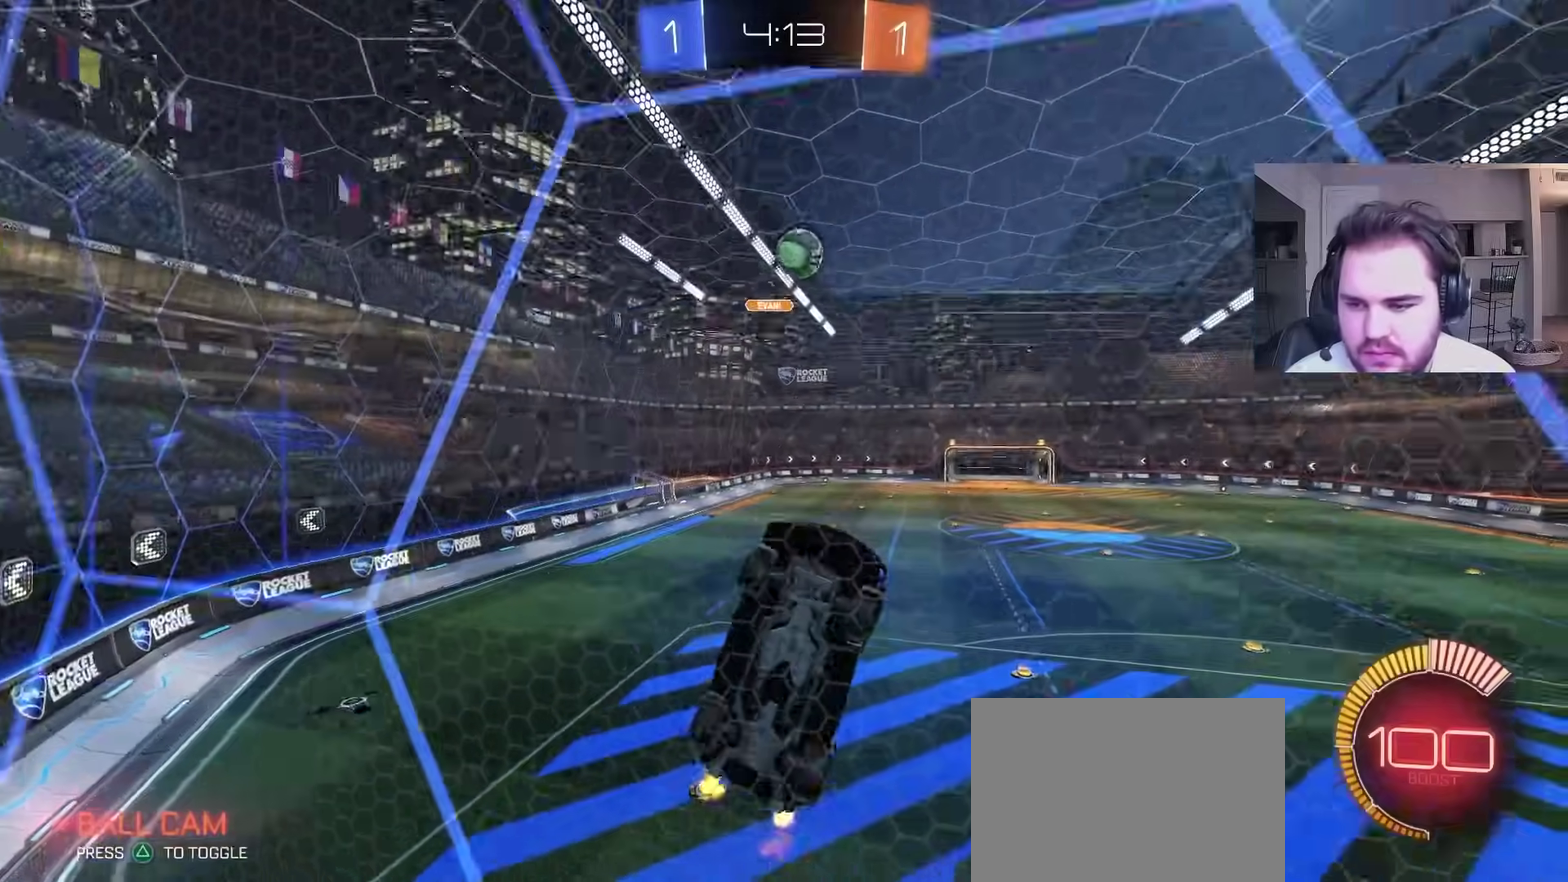
{"buttons": ["R2"], "left_stick": "left", "right_stick": "center", "events": [[267, "left_stick", "center"], [467, "left_stick", "left"]]}
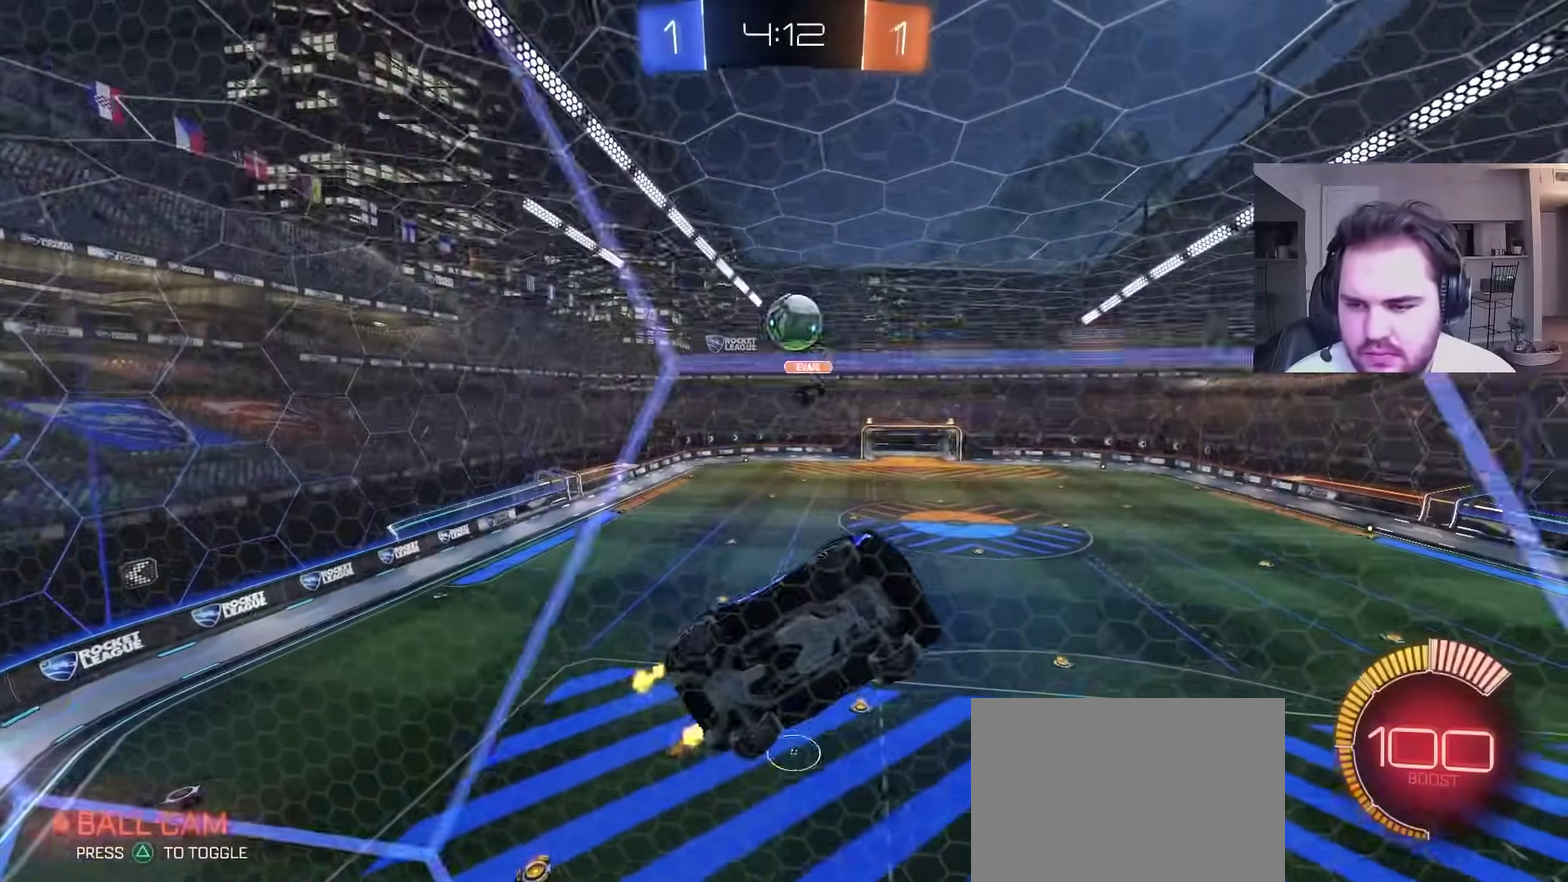
{"buttons": ["R2"], "left_stick": "center", "right_stick": "center", "events": [[150, "R2", "up"], [167, "L2", "down"], [233, "R2", "down"], [300, "L2", "up"], [300, "left_stick", "center"]]}
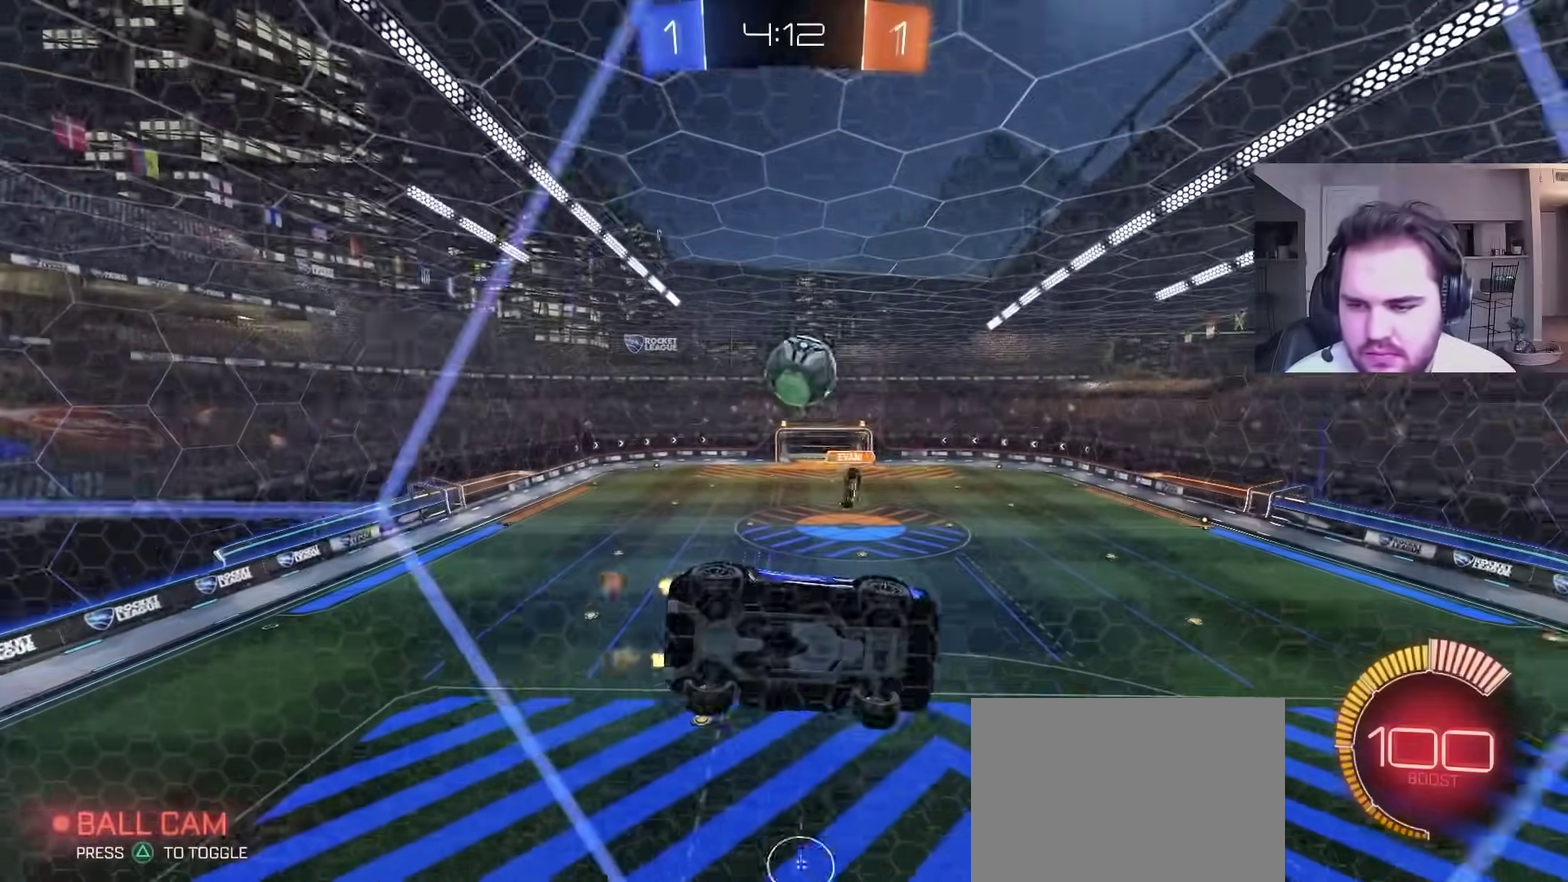
{"buttons": ["CROSS", "CIRCLE"], "left_stick": "down", "right_stick": "center", "events": [[67, "left_stick", "left"], [183, "left_stick", "center"], [217, "CIRCLE", "down"], [300, "left_stick", "left"], [350, "CROSS", "down"], [417, "left_stick", "down"], [450, "R2", "up"]]}
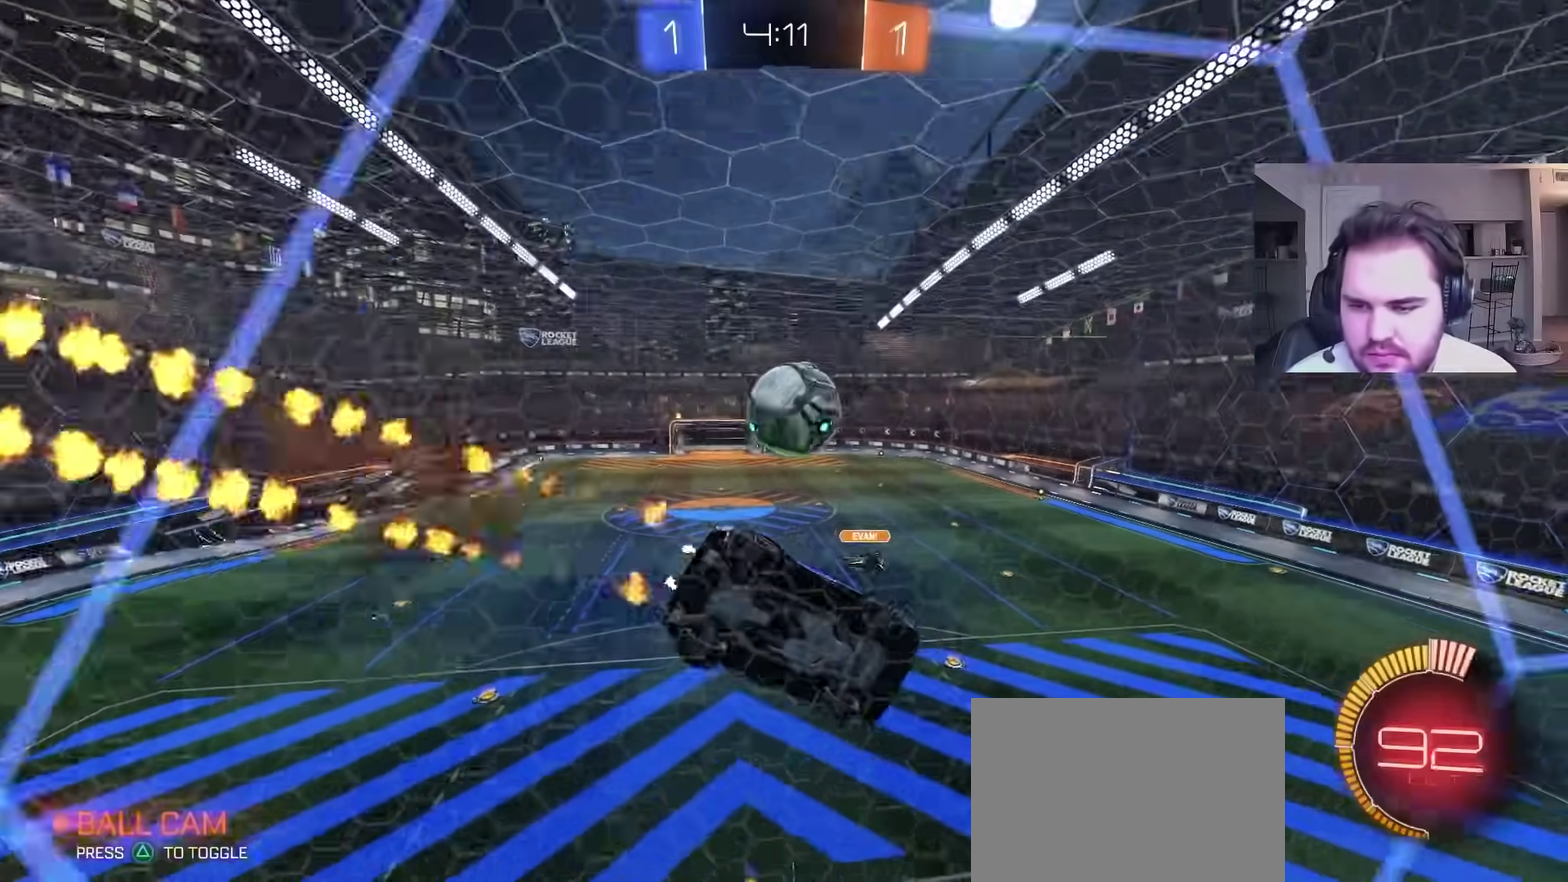
{"buttons": [], "left_stick": "down", "right_stick": "center", "events": [[17, "CIRCLE", "up"], [17, "CROSS", "up"], [33, "left_stick", "center"], [250, "left_stick", "up-left"], [367, "left_stick", "center"], [383, "CIRCLE", "down"], [417, "left_stick", "down"], [483, "CIRCLE", "up"]]}
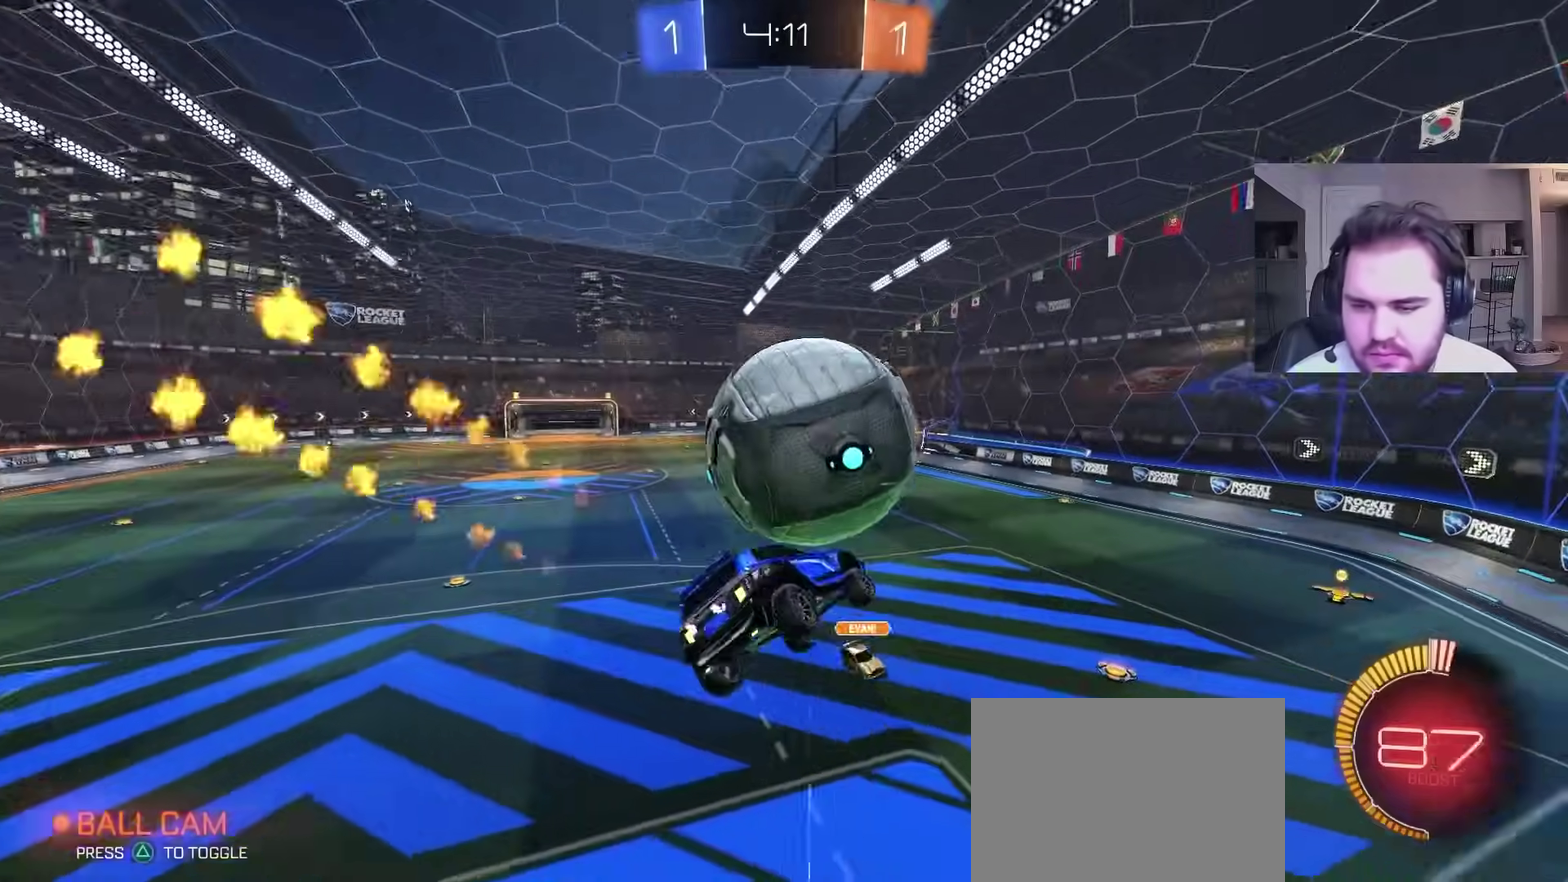
{"buttons": ["CROSS"], "left_stick": "up-left", "right_stick": "center", "events": [[50, "left_stick", "up"], [67, "CIRCLE", "down"], [150, "left_stick", "down"], [167, "TRIANGLE", "down"], [283, "TRIANGLE", "up"], [283, "left_stick", "left"], [367, "left_stick", "up-left"], [467, "CROSS", "down"], [483, "CIRCLE", "up"]]}
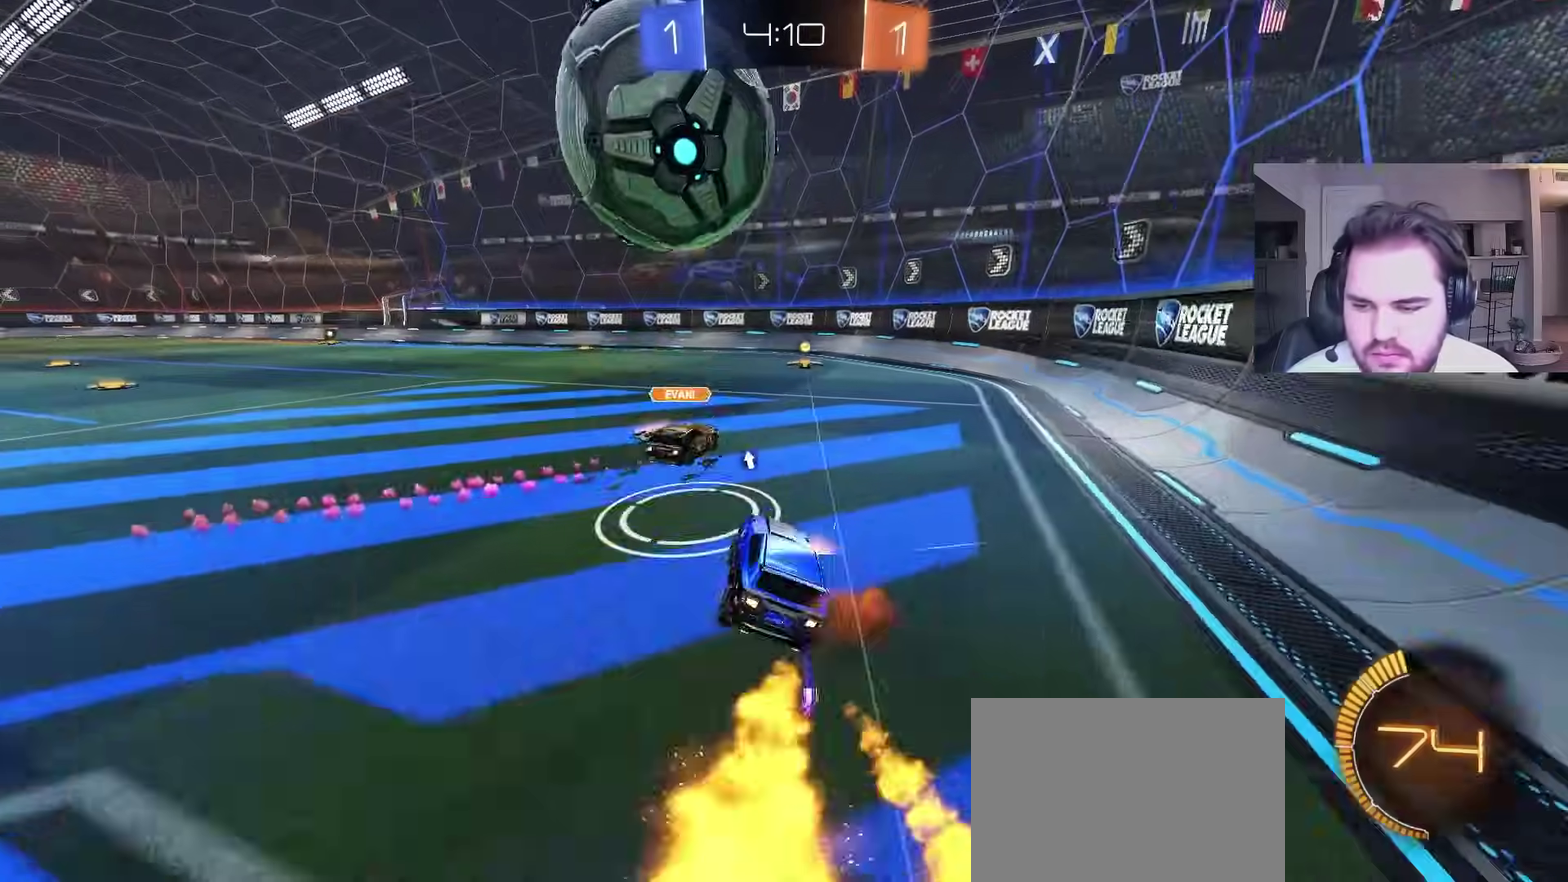
{"buttons": ["CIRCLE"], "left_stick": "left", "right_stick": "center"}
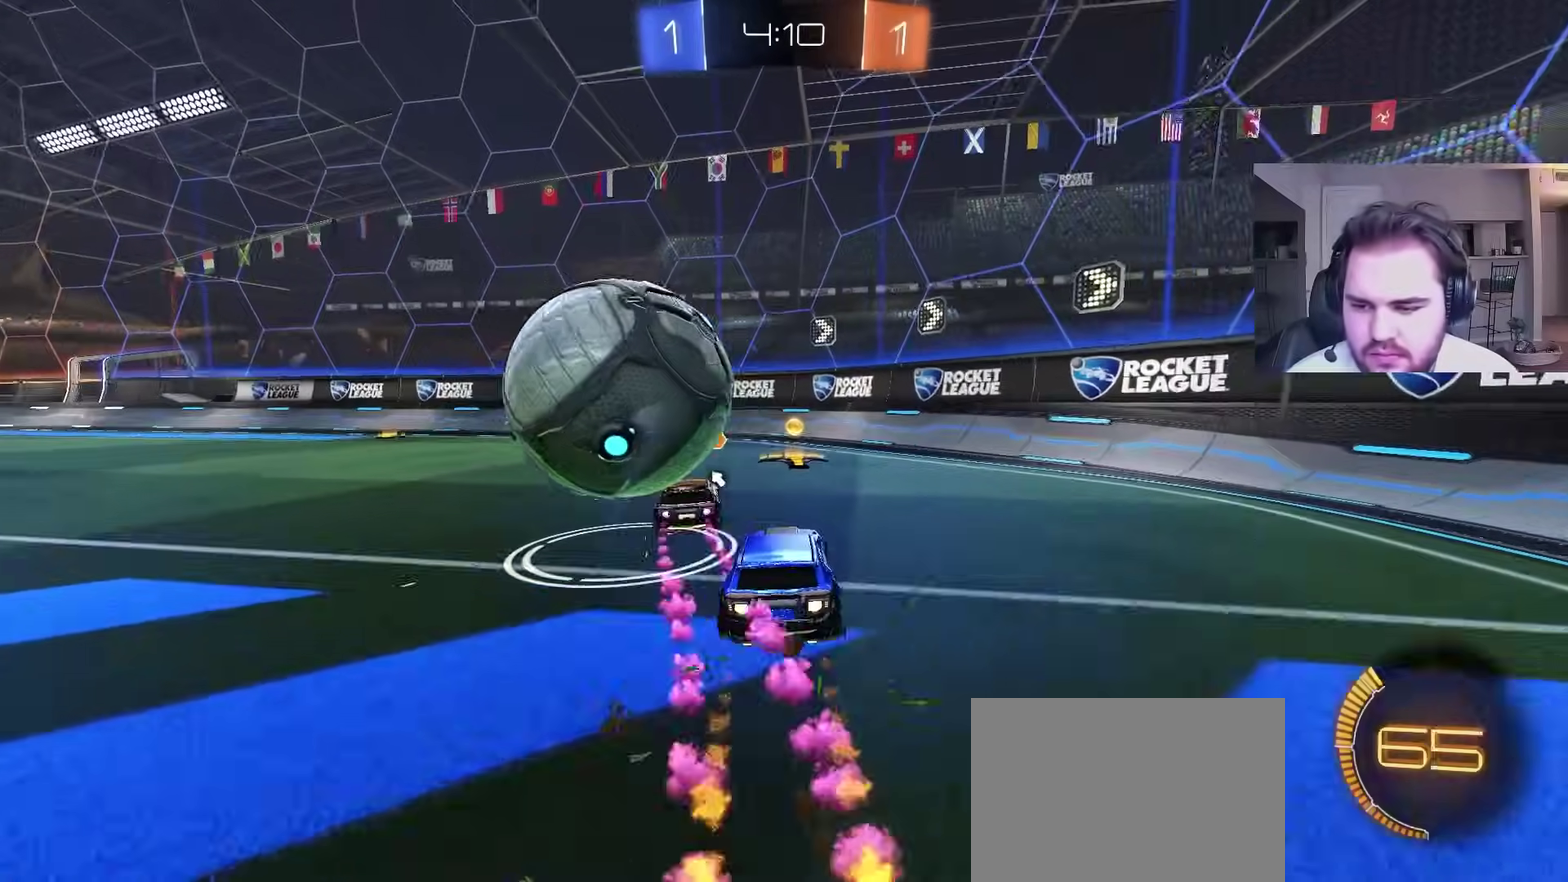
{"buttons": ["CIRCLE", "R2"], "left_stick": "up-left", "right_stick": "center"}